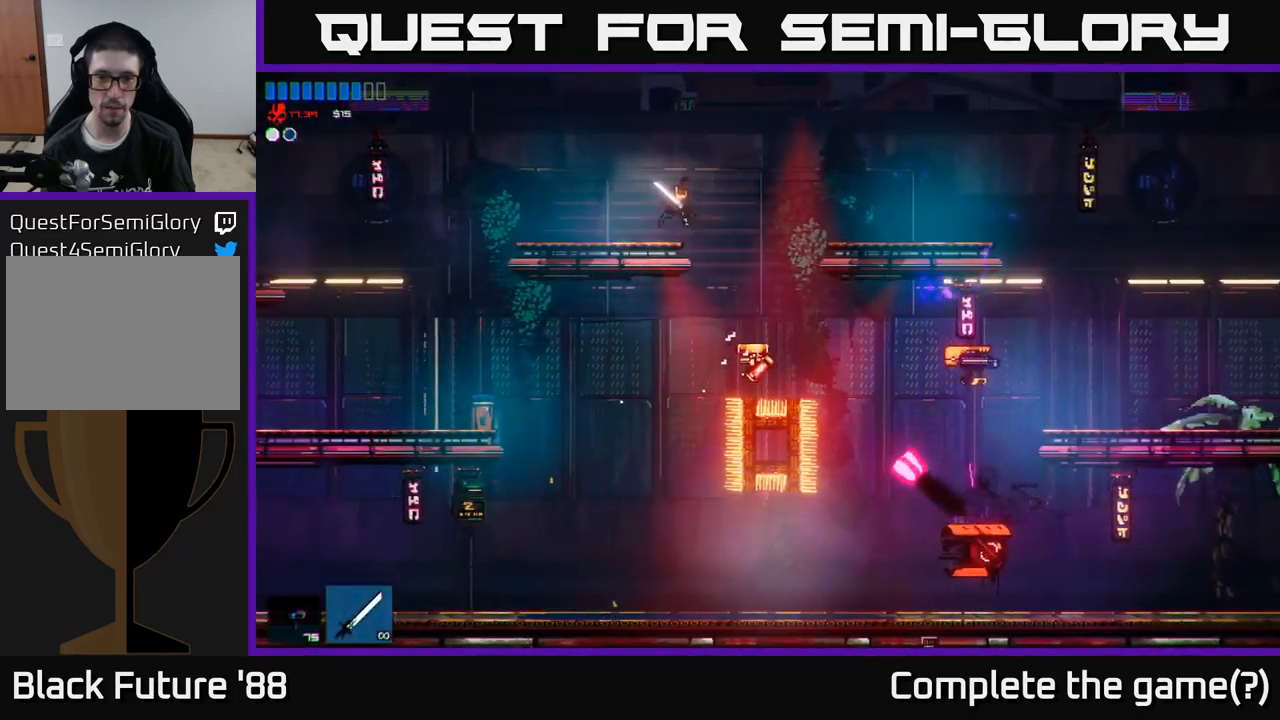
Gameplay with a controller (Xbox layout); each line is a JSON object with the inputs held at the frame after it. "events" lists button and stick changes between this image and that frame as [ms after this image, input, new state], when the widget could be followed in between.
{"buttons": ["R2"], "left_stick": "right", "right_stick": "down-right", "events": [[100, "left_stick", "center"], [200, "left_stick", "right"], [284, "right_stick", "down-right"], [434, "R2", "down"]]}
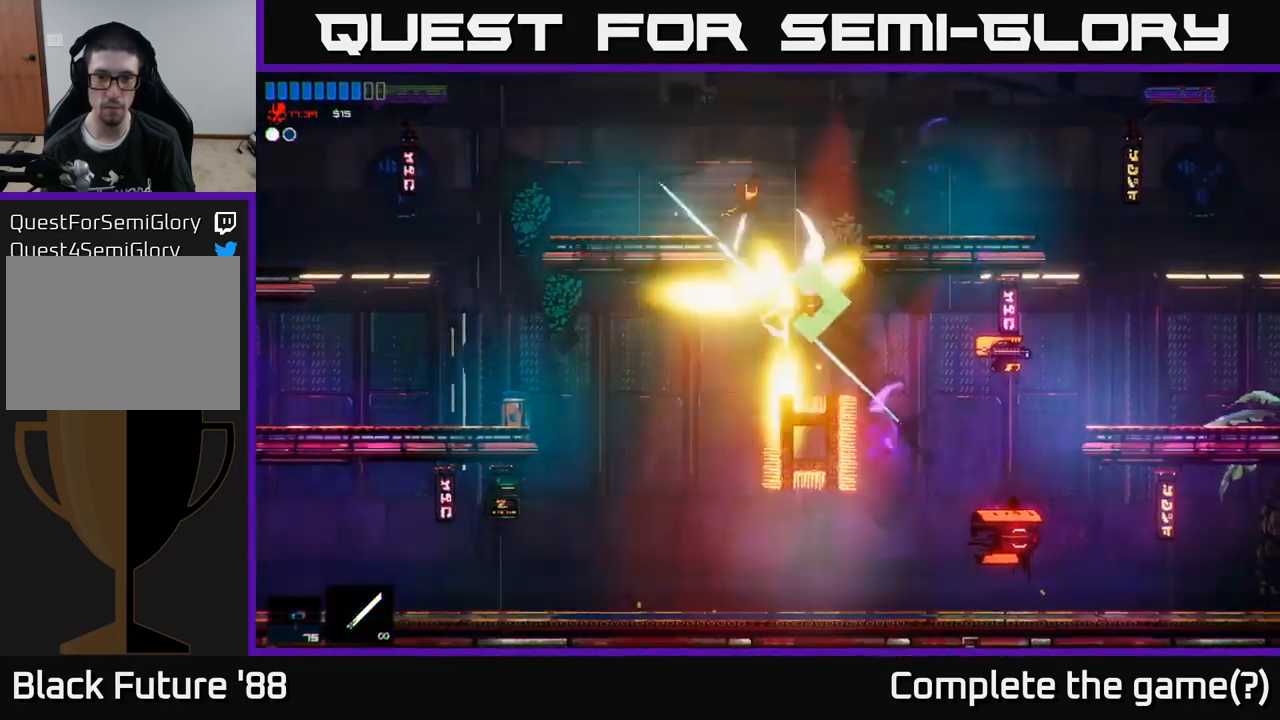
{"buttons": [], "left_stick": "right", "right_stick": "down-right", "events": [[50, "A", "down"], [117, "R2", "up"], [367, "A", "up"]]}
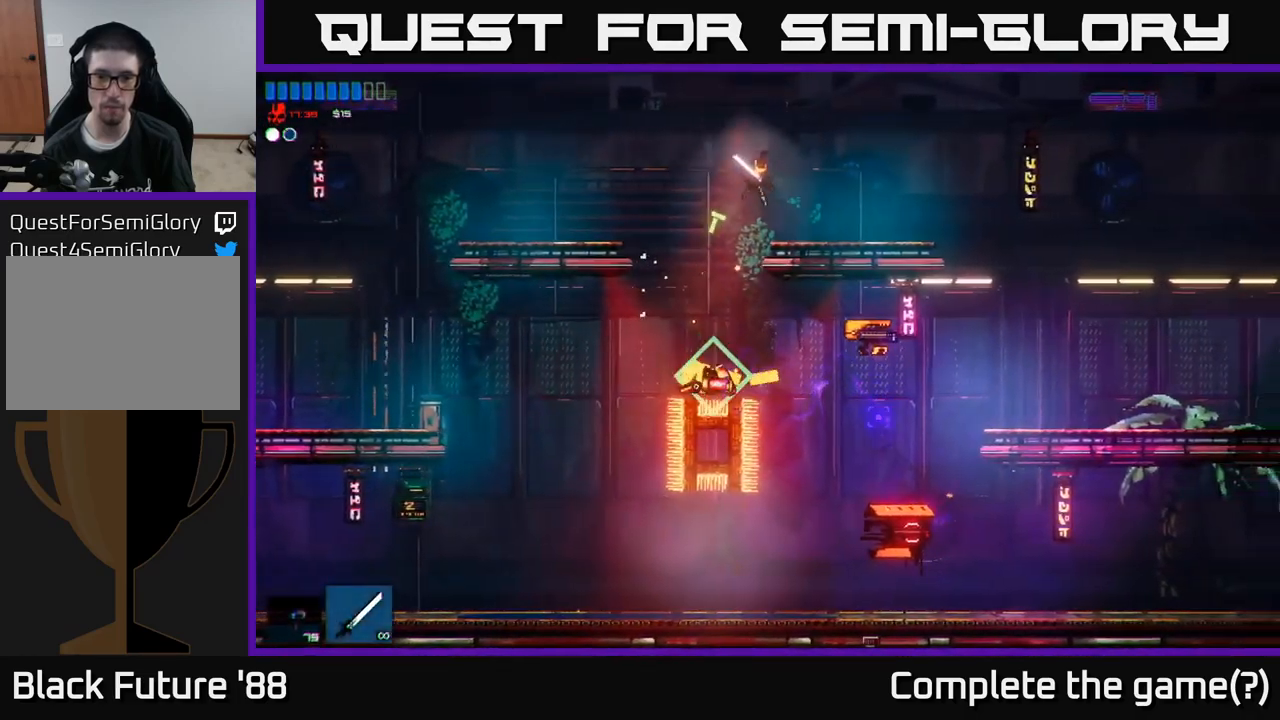
{"buttons": [], "left_stick": "right", "right_stick": "down", "events": [[434, "right_stick", "down"]]}
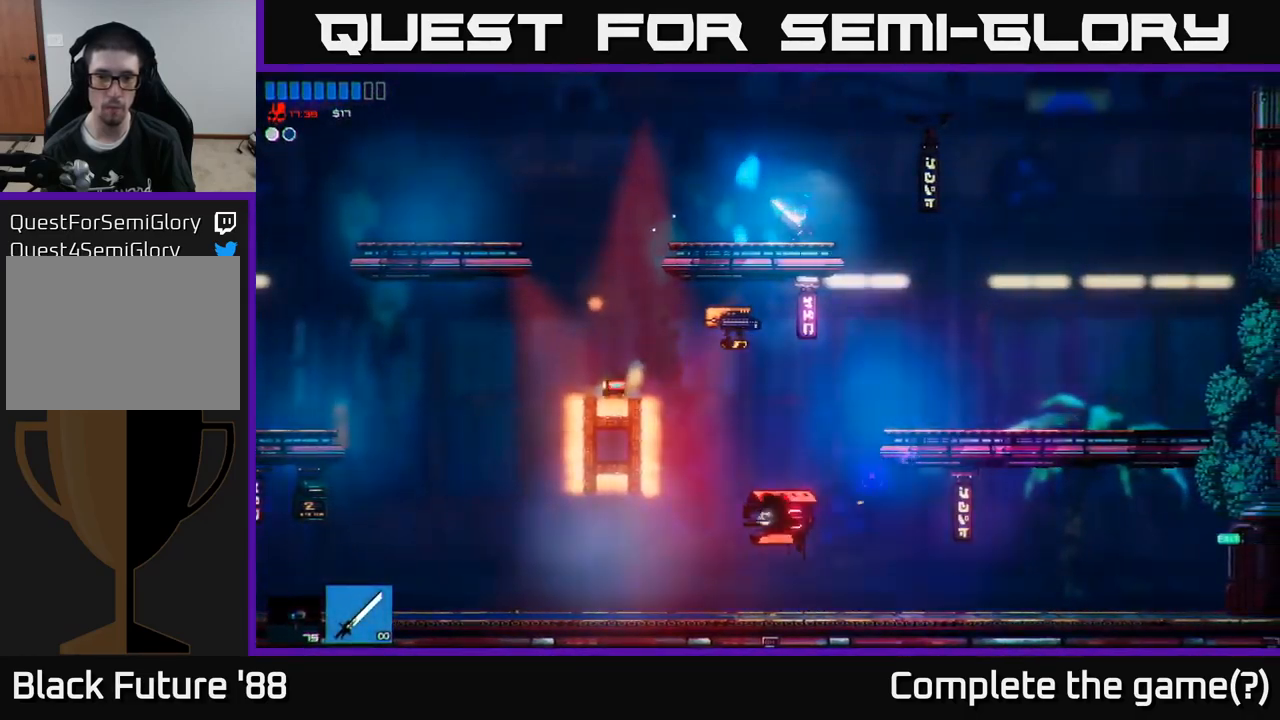
{"buttons": ["R2"], "left_stick": "left", "right_stick": "left", "events": [[200, "right_stick", "down-left"], [234, "left_stick", "left"], [434, "right_stick", "left"], [500, "R2", "down"]]}
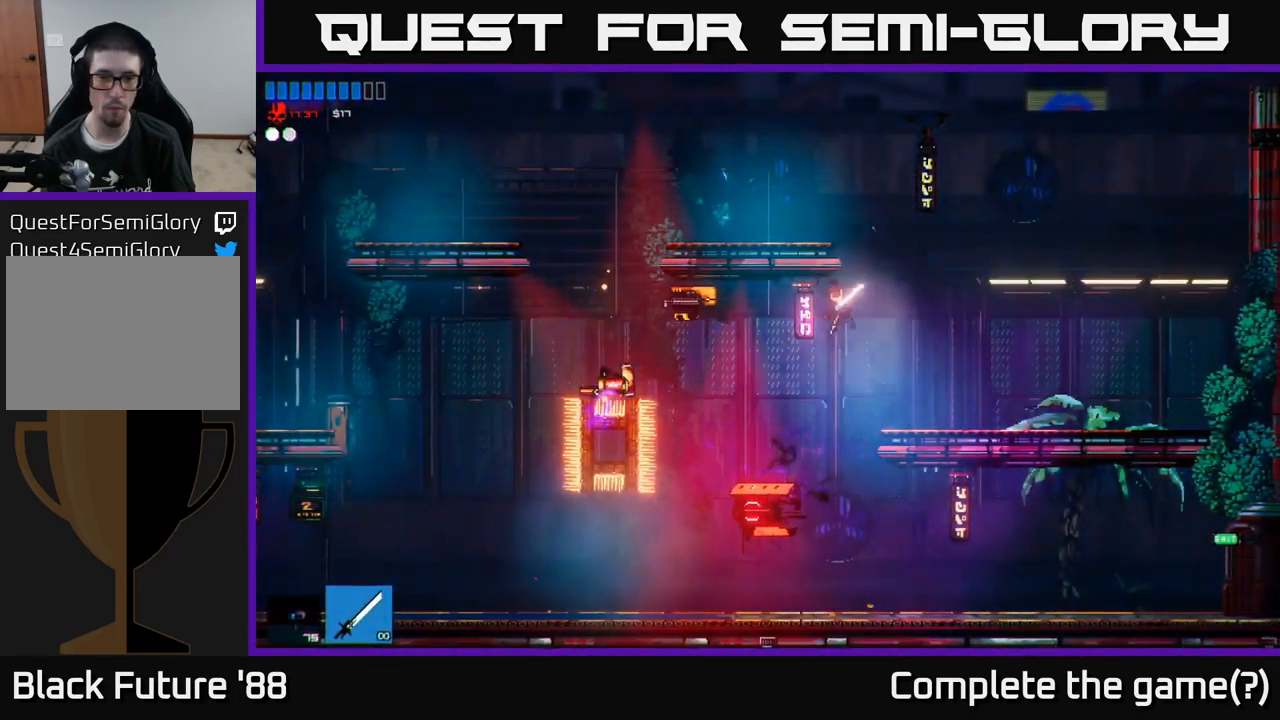
{"buttons": [], "left_stick": "right", "right_stick": "down-left", "events": [[84, "left_stick", "right"], [167, "R2", "up"], [184, "A", "down"], [217, "right_stick", "down-left"], [317, "A", "up"]]}
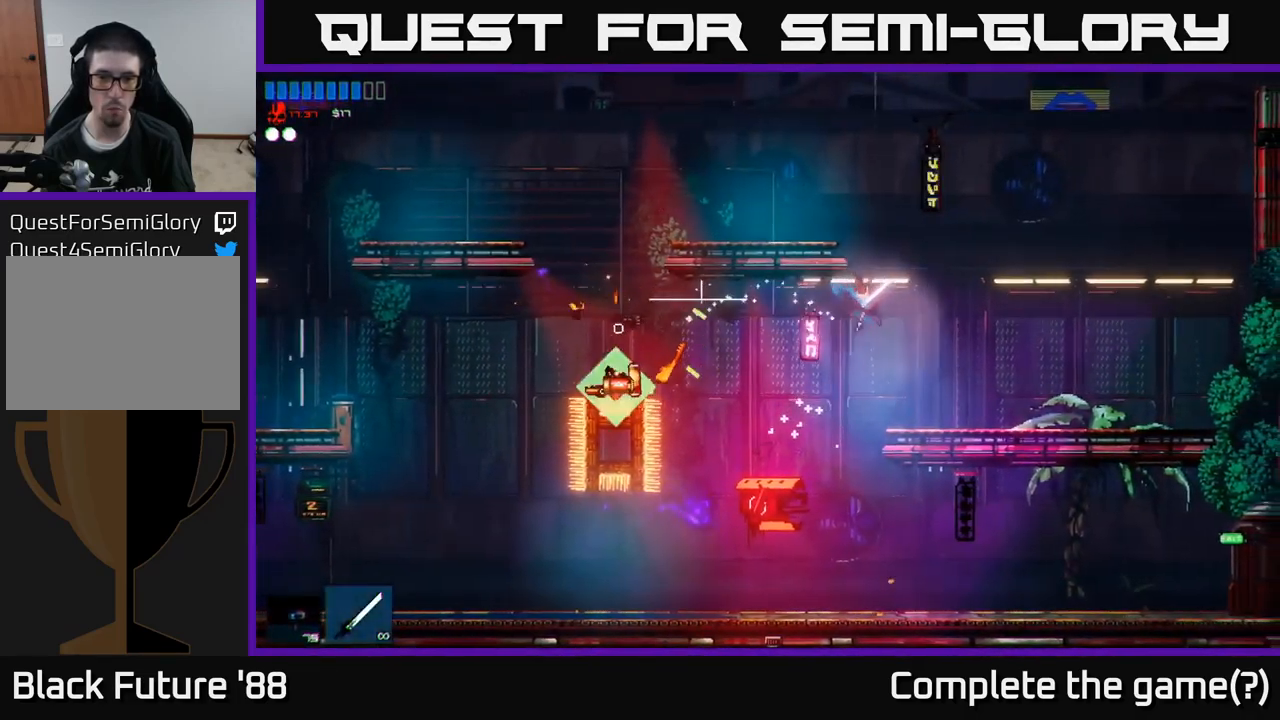
{"buttons": ["R2"], "left_stick": "left", "right_stick": "up-left", "events": [[67, "left_stick", "left"], [284, "R2", "down"], [367, "left_stick", "right"], [450, "right_stick", "up-left"], [500, "left_stick", "left"]]}
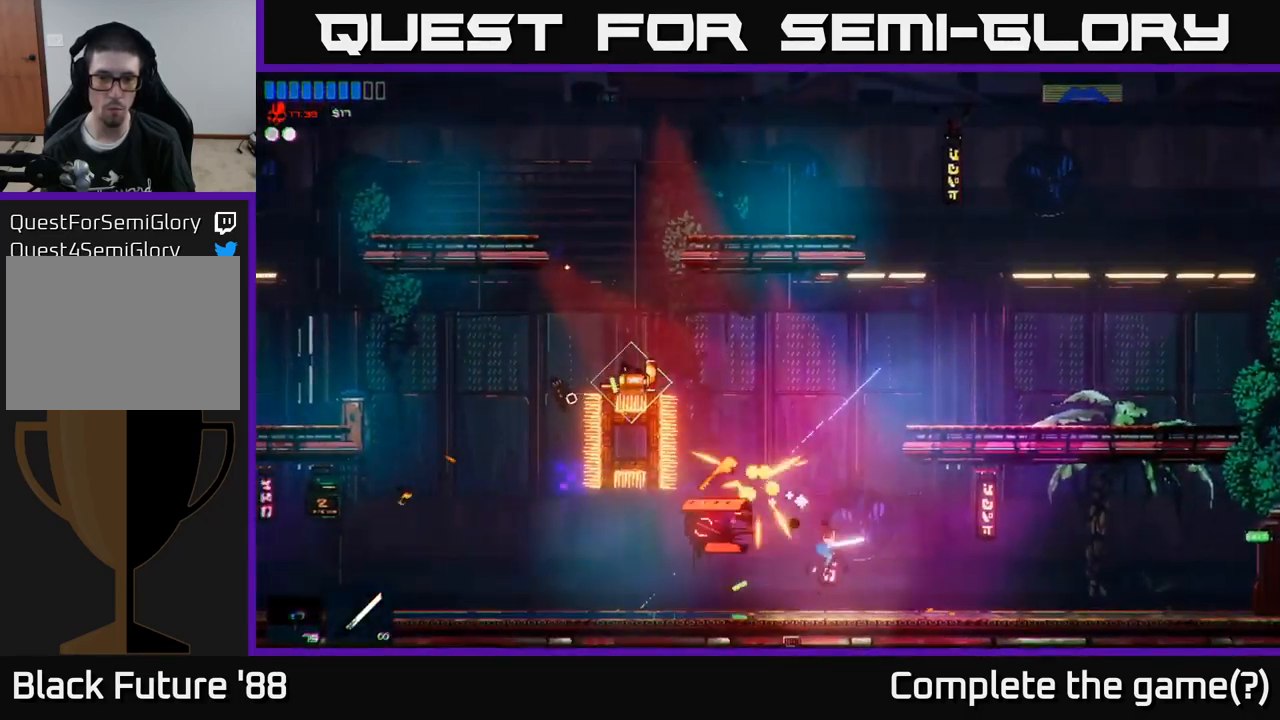
{"buttons": [], "left_stick": "left", "right_stick": "up", "events": [[100, "right_stick", "up"], [150, "R2", "up"]]}
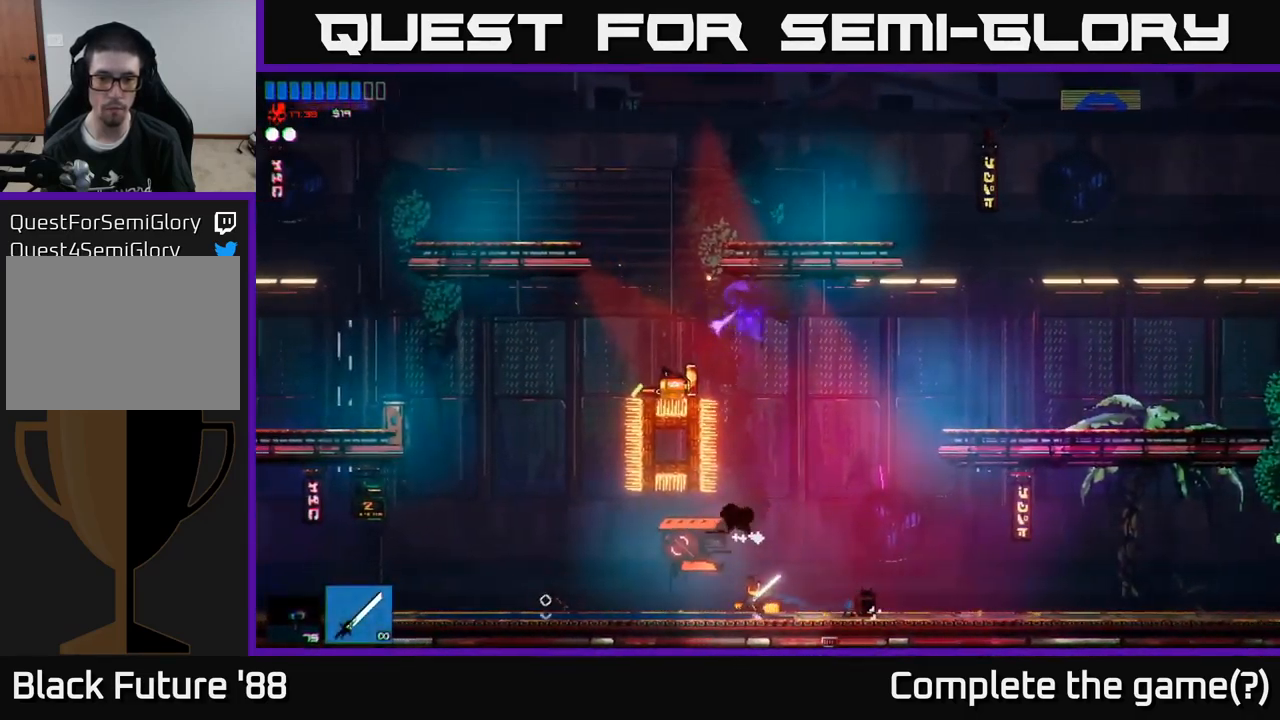
{"buttons": [], "left_stick": "left", "right_stick": "up-right", "events": [[67, "right_stick", "up-right"], [134, "R2", "down"], [417, "R2", "up"]]}
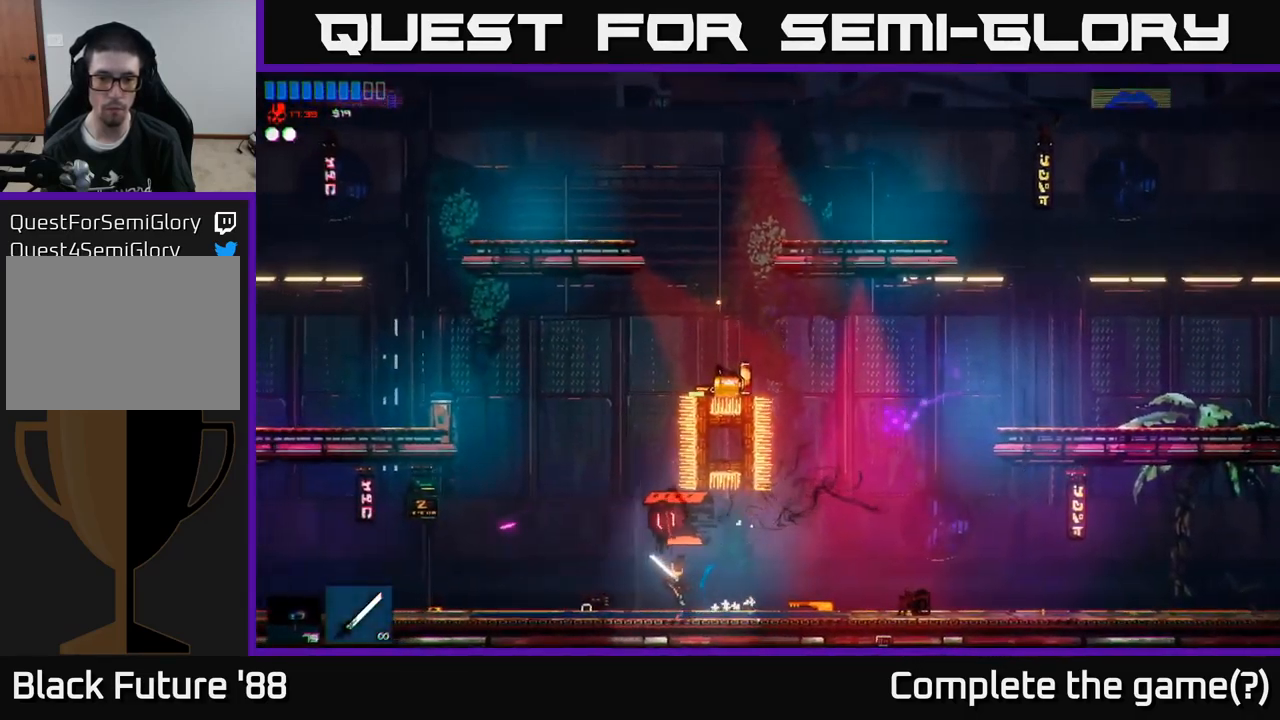
{"buttons": ["R2"], "left_stick": "right", "right_stick": "up-right", "events": [[334, "left_stick", "center"], [384, "left_stick", "right"], [451, "R2", "down"]]}
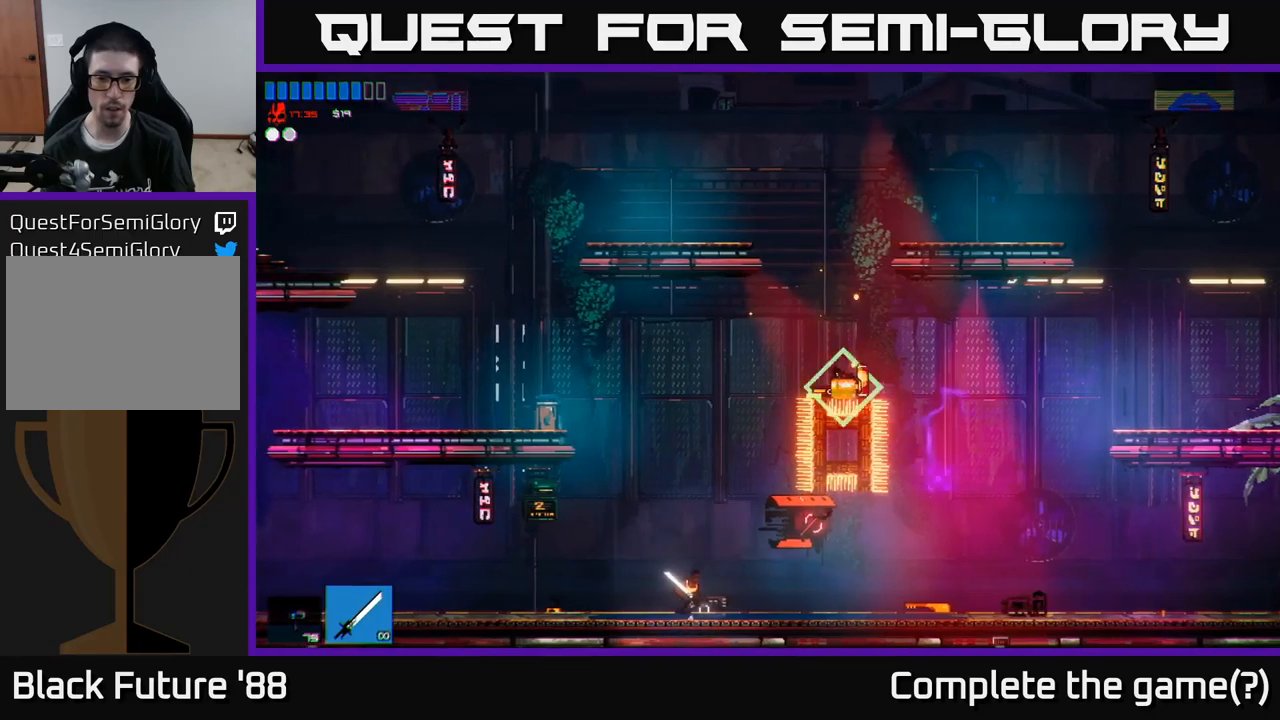
{"buttons": [], "left_stick": "center", "right_stick": "up-right", "events": [[33, "left_stick", "left"], [217, "R2", "up"], [283, "left_stick", "center"]]}
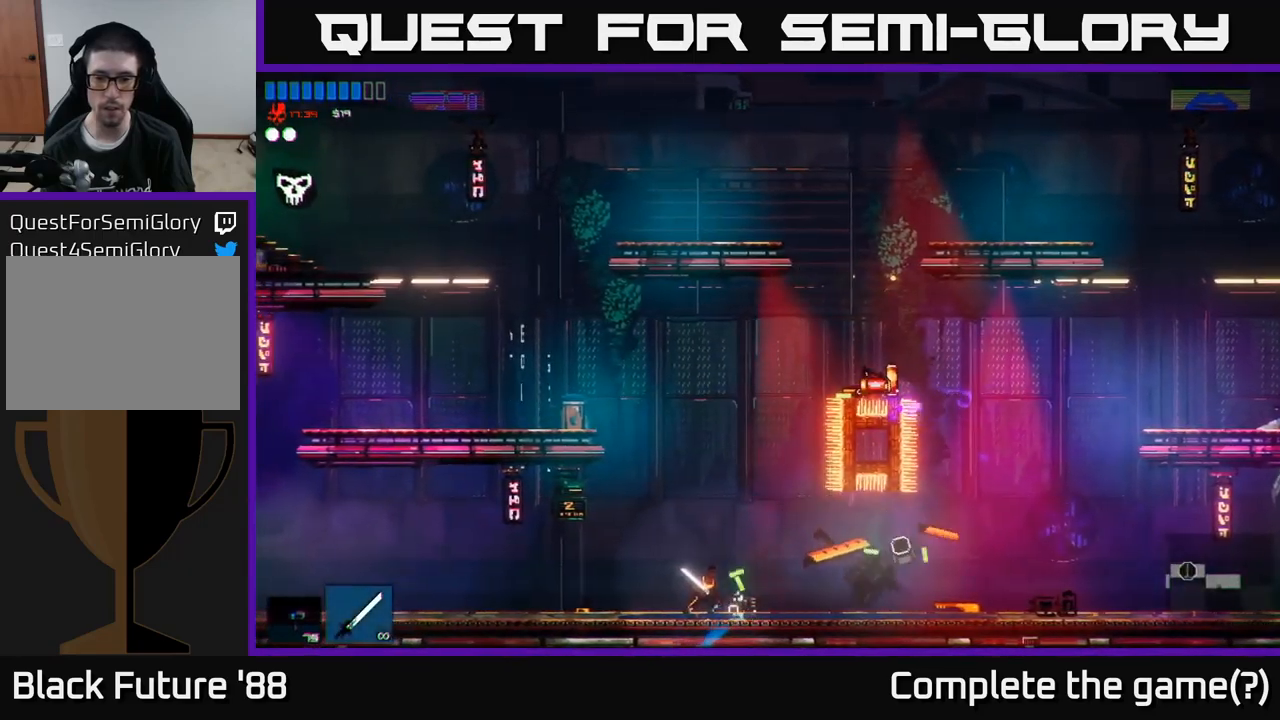
{"buttons": ["A"], "left_stick": "center", "right_stick": "up-right", "events": [[133, "left_stick", "right"], [267, "left_stick", "center"], [400, "A", "down"]]}
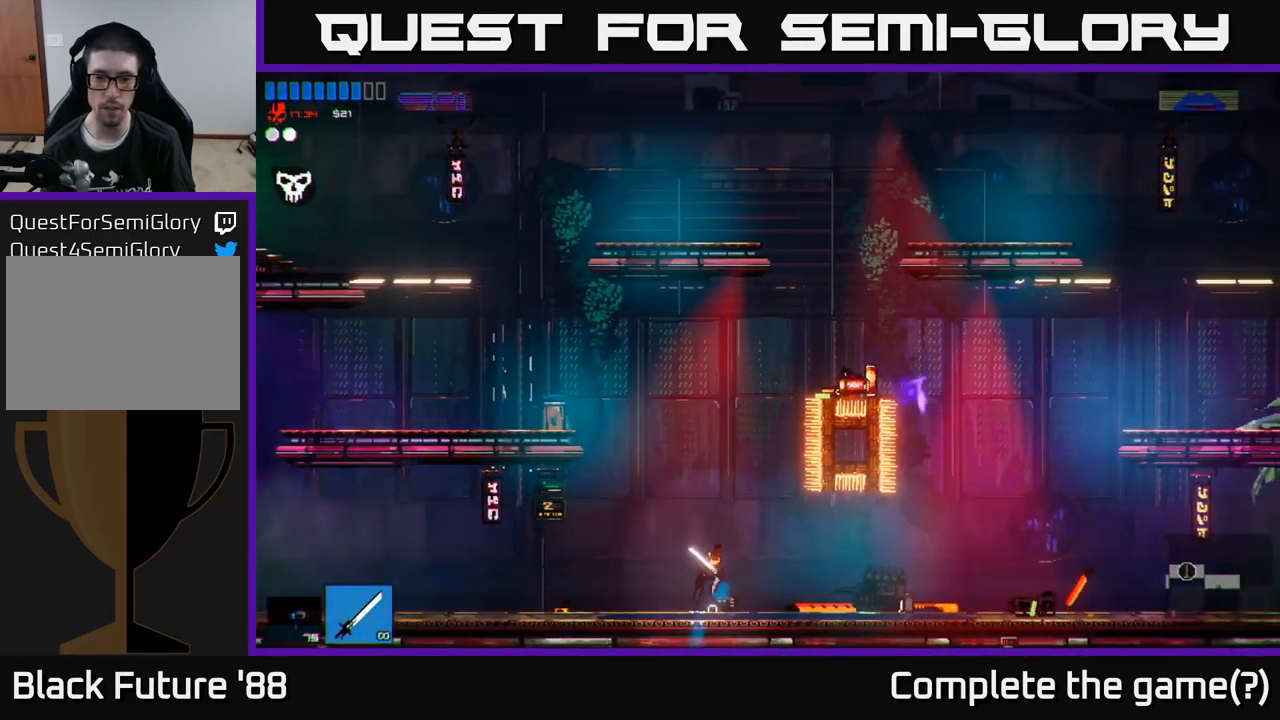
{"buttons": ["A"], "left_stick": "right", "right_stick": "up-right", "events": [[217, "A", "up"], [317, "left_stick", "right"], [483, "A", "down"]]}
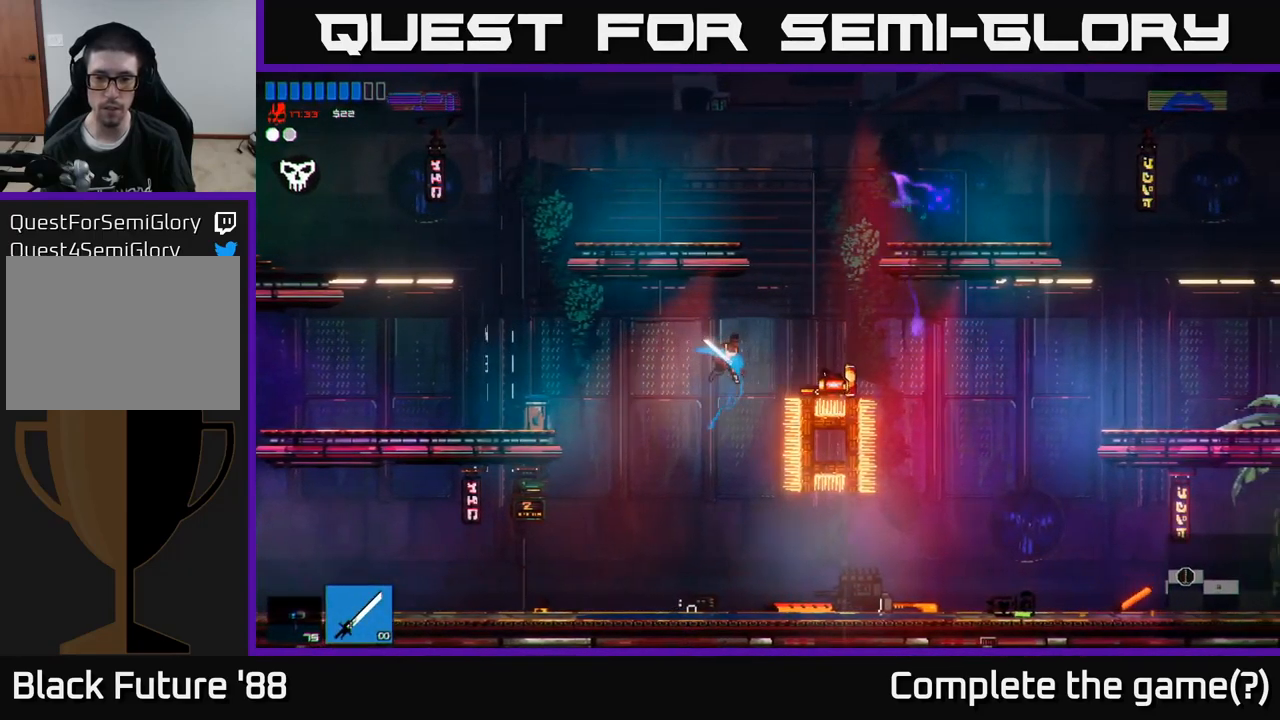
{"buttons": ["Y"], "left_stick": "center", "right_stick": "center", "events": [[133, "A", "up"], [150, "right_stick", "center"], [350, "left_stick", "left"], [433, "left_stick", "center"], [450, "Y", "down"]]}
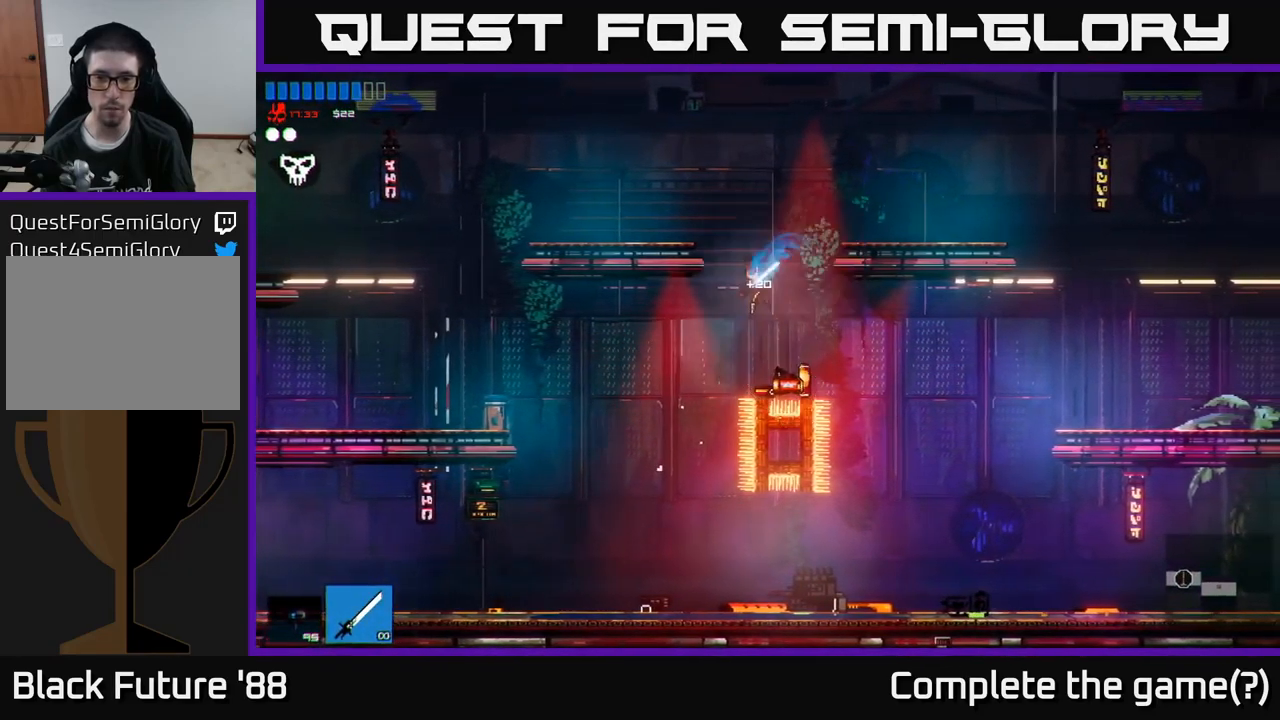
{"buttons": [], "left_stick": "left", "right_stick": "center", "events": [[33, "Y", "up"], [33, "left_stick", "left"], [67, "A", "down"], [83, "Y", "down"], [183, "Y", "up"], [250, "Y", "down"], [267, "A", "up"], [300, "Y", "up"]]}
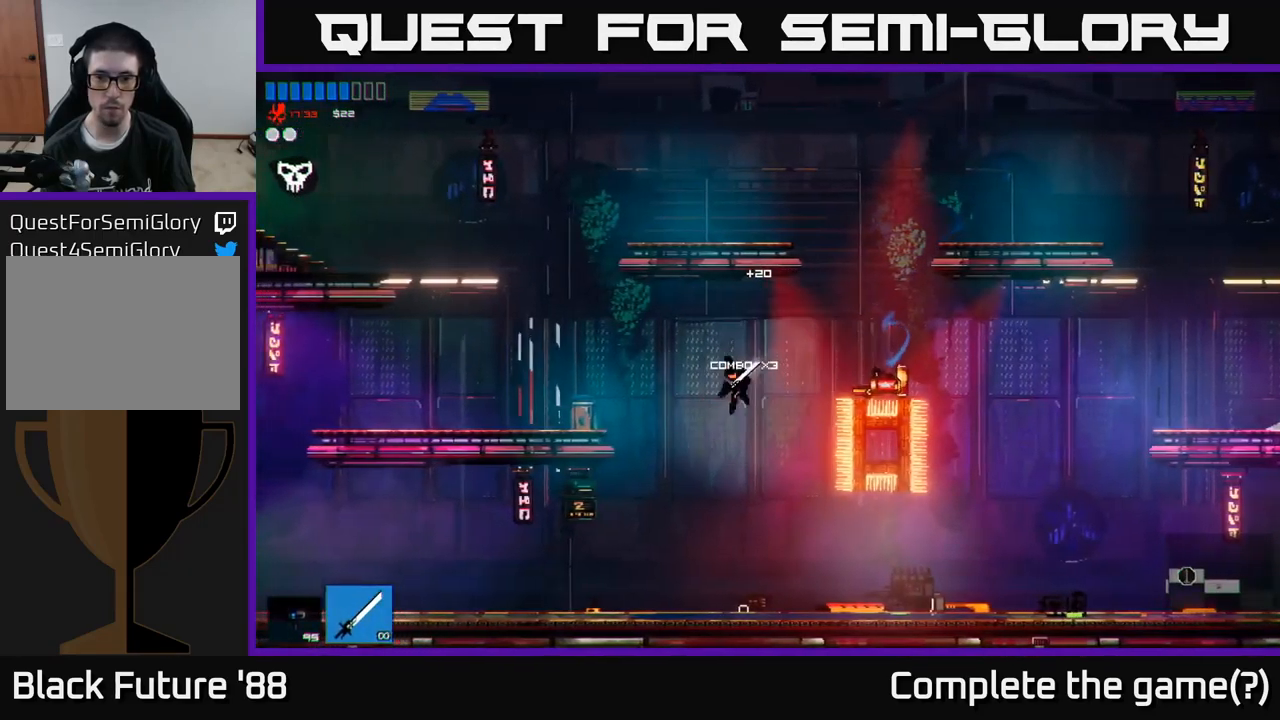
{"buttons": [], "left_stick": "right", "right_stick": "right", "events": [[117, "left_stick", "center"], [167, "left_stick", "right"], [333, "right_stick", "right"]]}
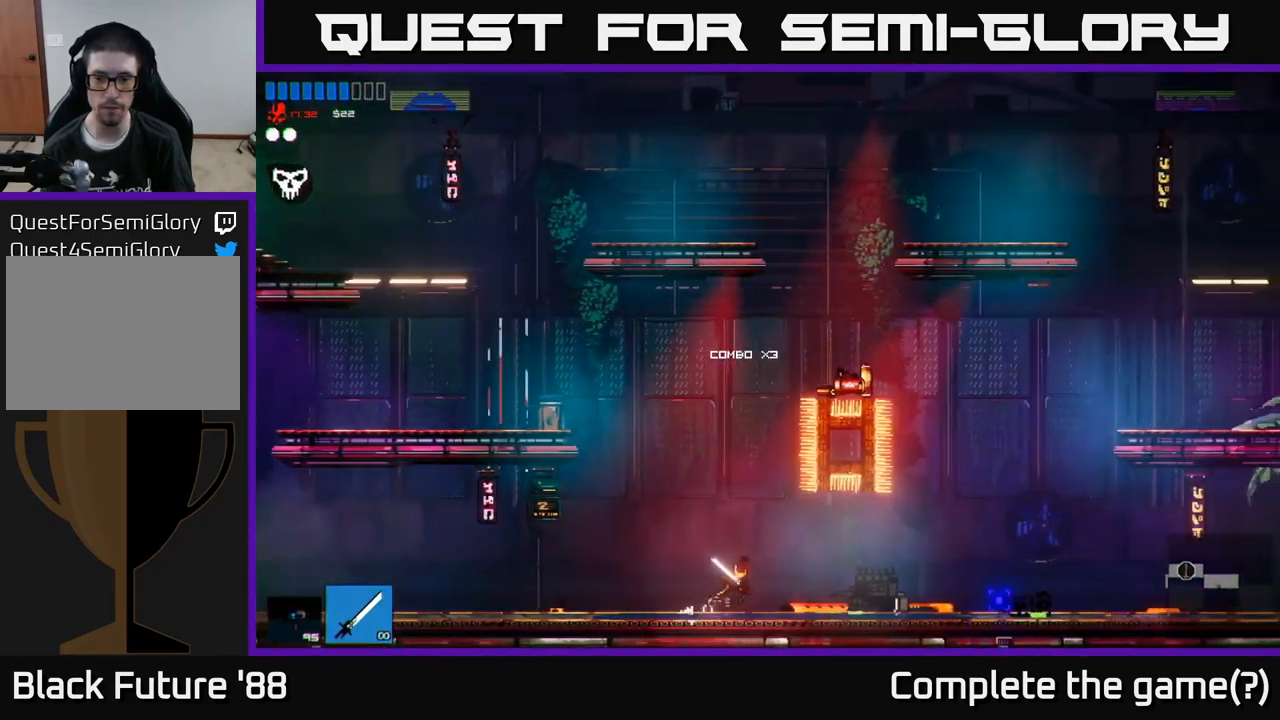
{"buttons": [], "left_stick": "right", "right_stick": "right", "events": []}
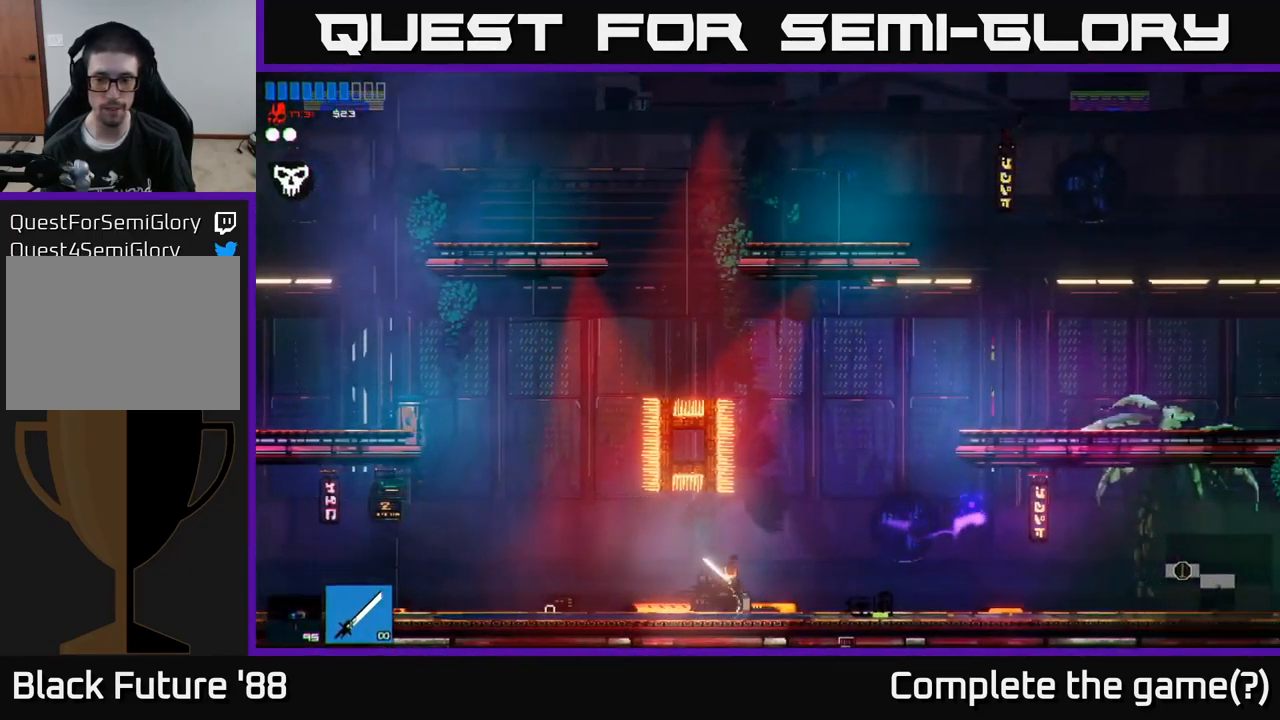
{"buttons": ["A"], "left_stick": "right", "right_stick": "right", "events": [[300, "A", "down"]]}
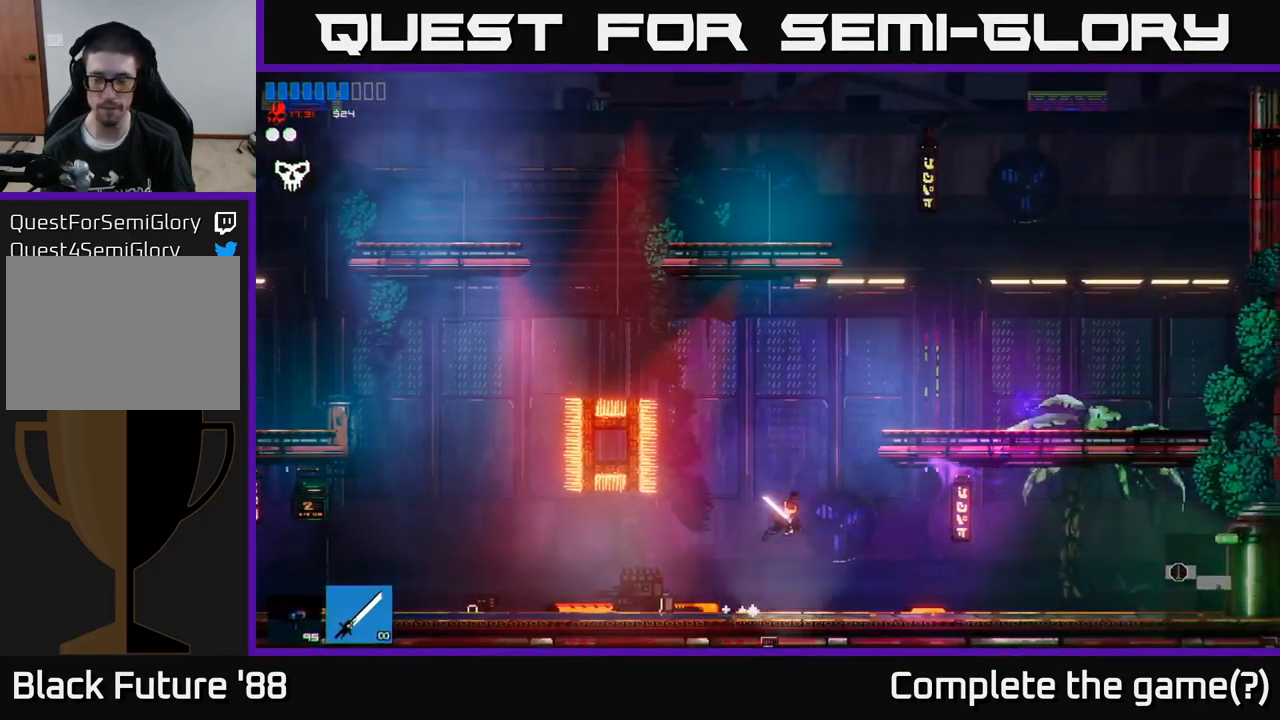
{"buttons": [], "left_stick": "left", "right_stick": "right", "events": [[100, "A", "up"], [283, "left_stick", "left"]]}
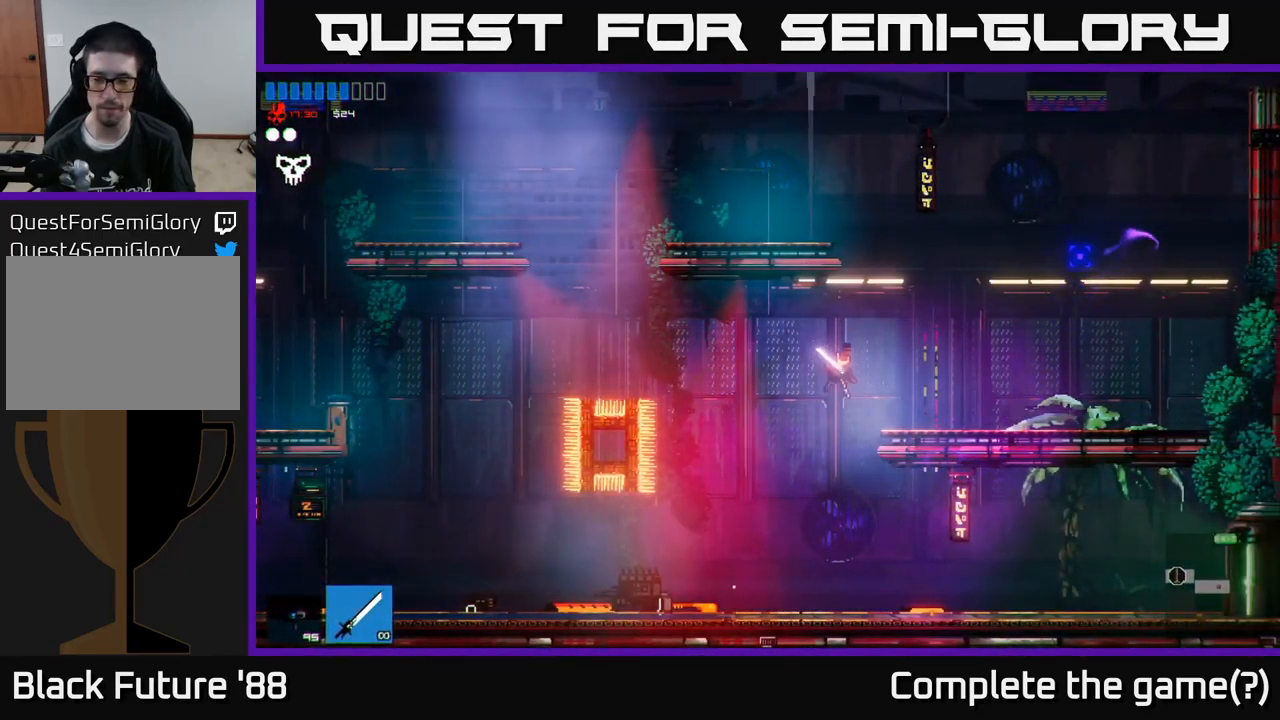
{"buttons": [], "left_stick": "right", "right_stick": "right", "events": [[33, "left_stick", "right"], [333, "L1", "down"], [433, "L1", "up"]]}
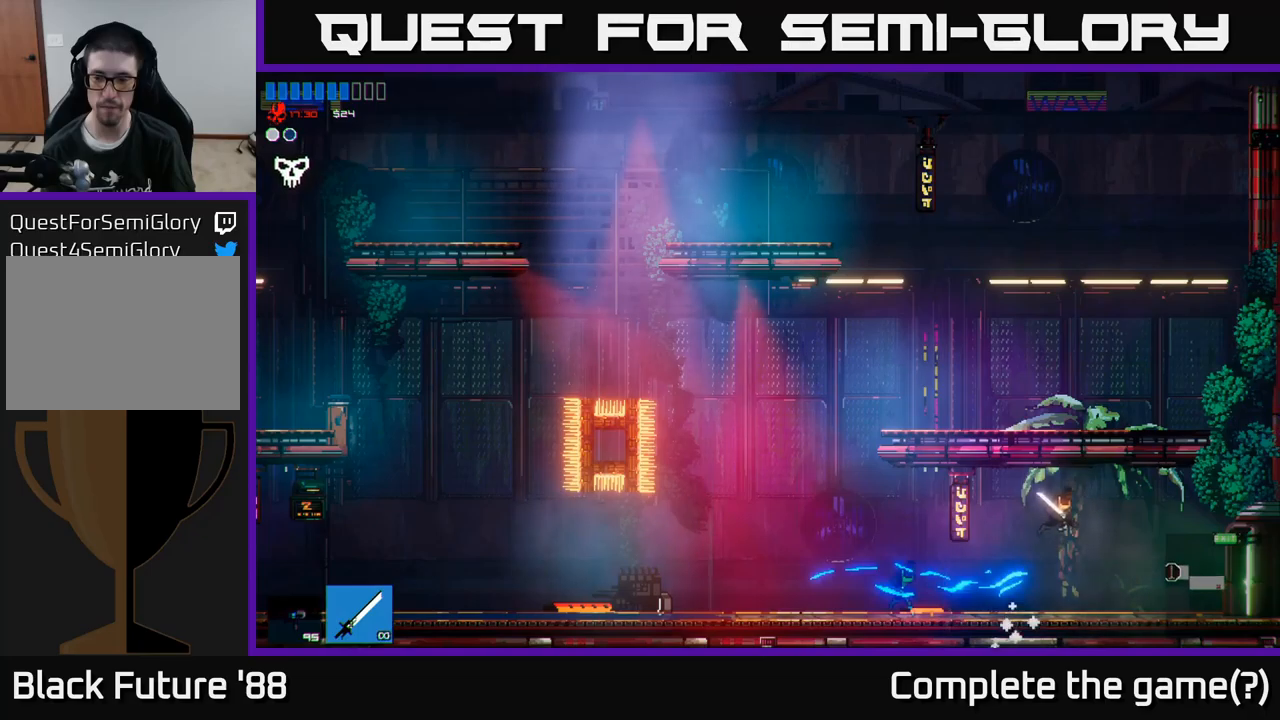
{"buttons": [], "left_stick": "right", "right_stick": "right", "events": []}
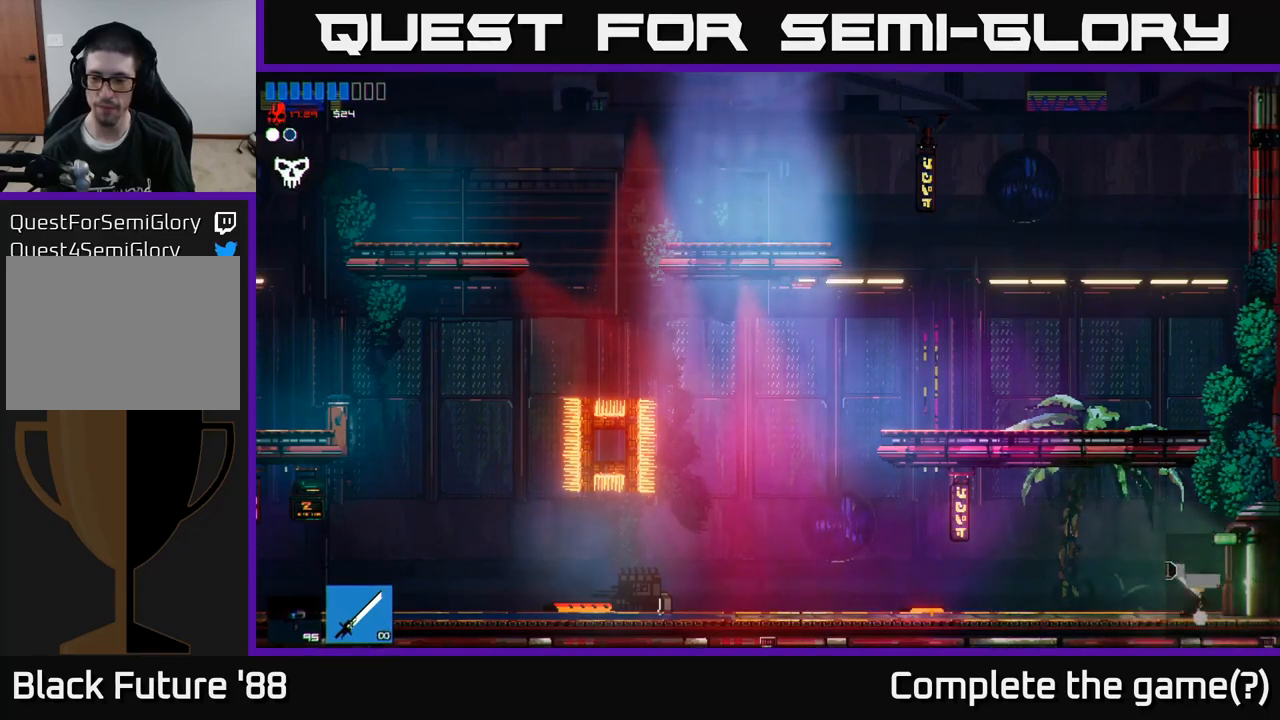
{"buttons": [], "left_stick": "right", "right_stick": "right", "events": []}
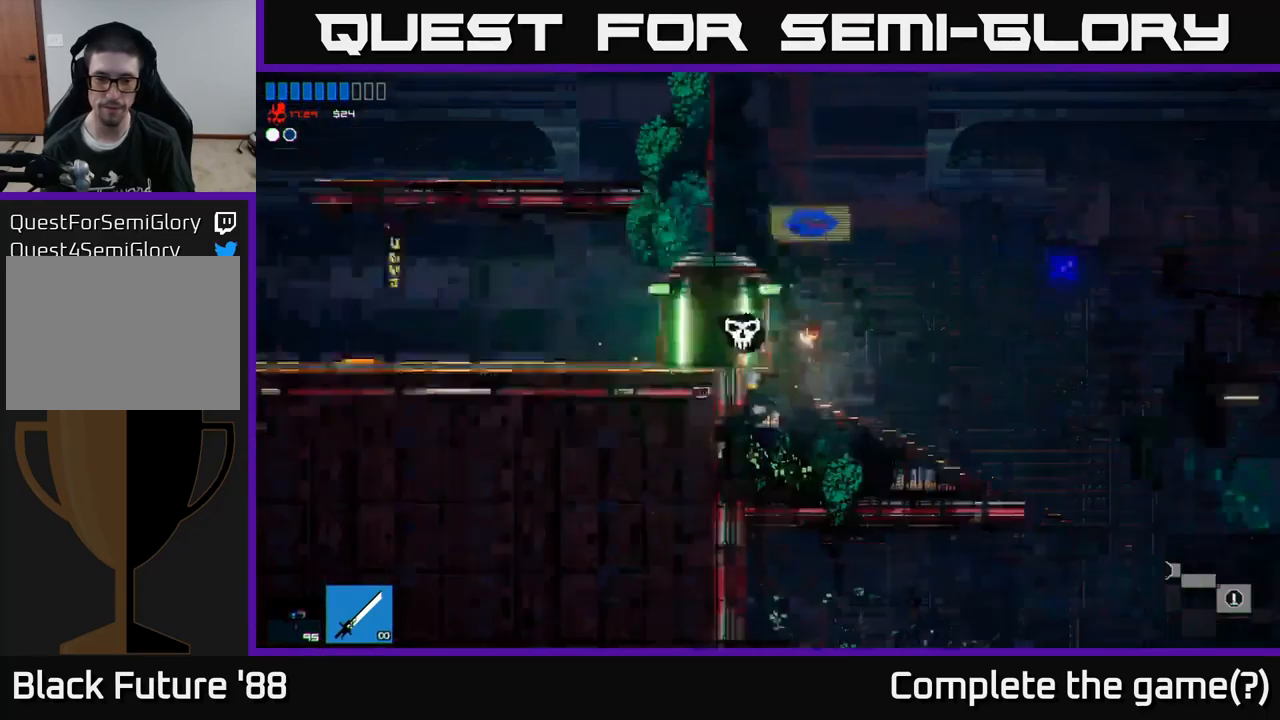
{"buttons": [], "left_stick": "right", "right_stick": "right", "events": [[67, "left_stick", "center"], [217, "left_stick", "right"]]}
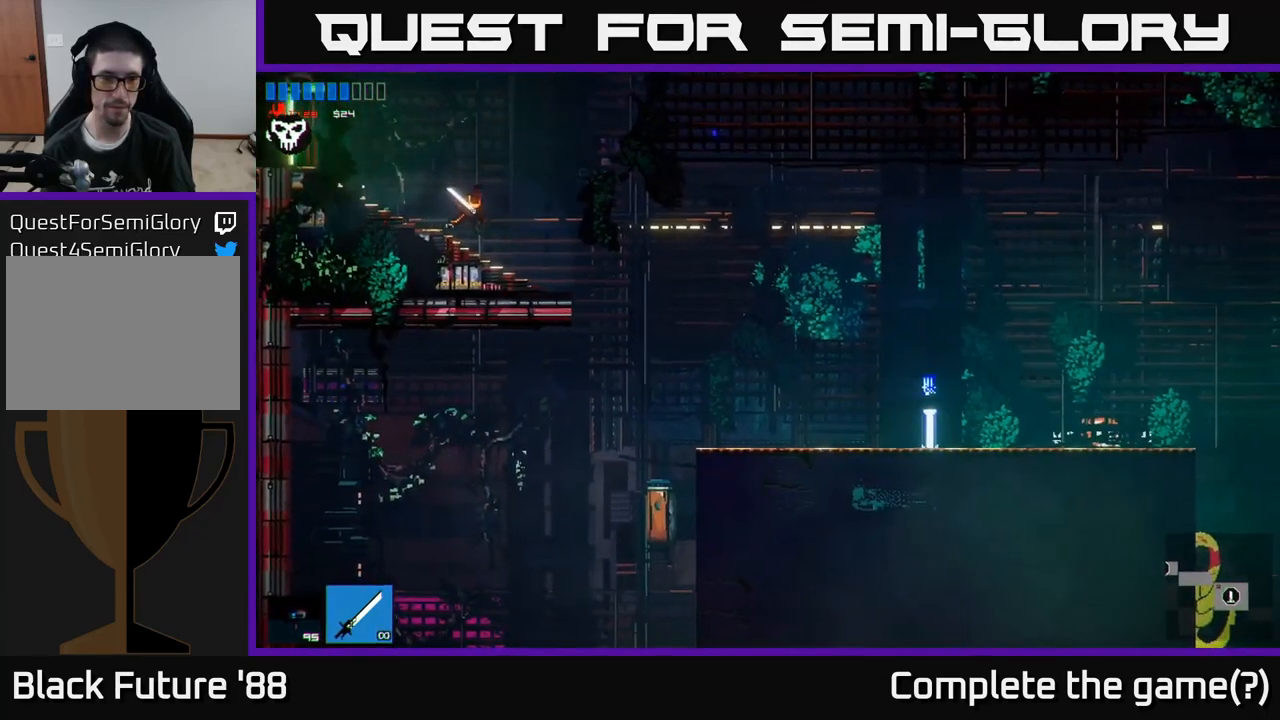
{"buttons": [], "left_stick": "right", "right_stick": "right", "events": [[167, "A", "down"], [233, "A", "up"]]}
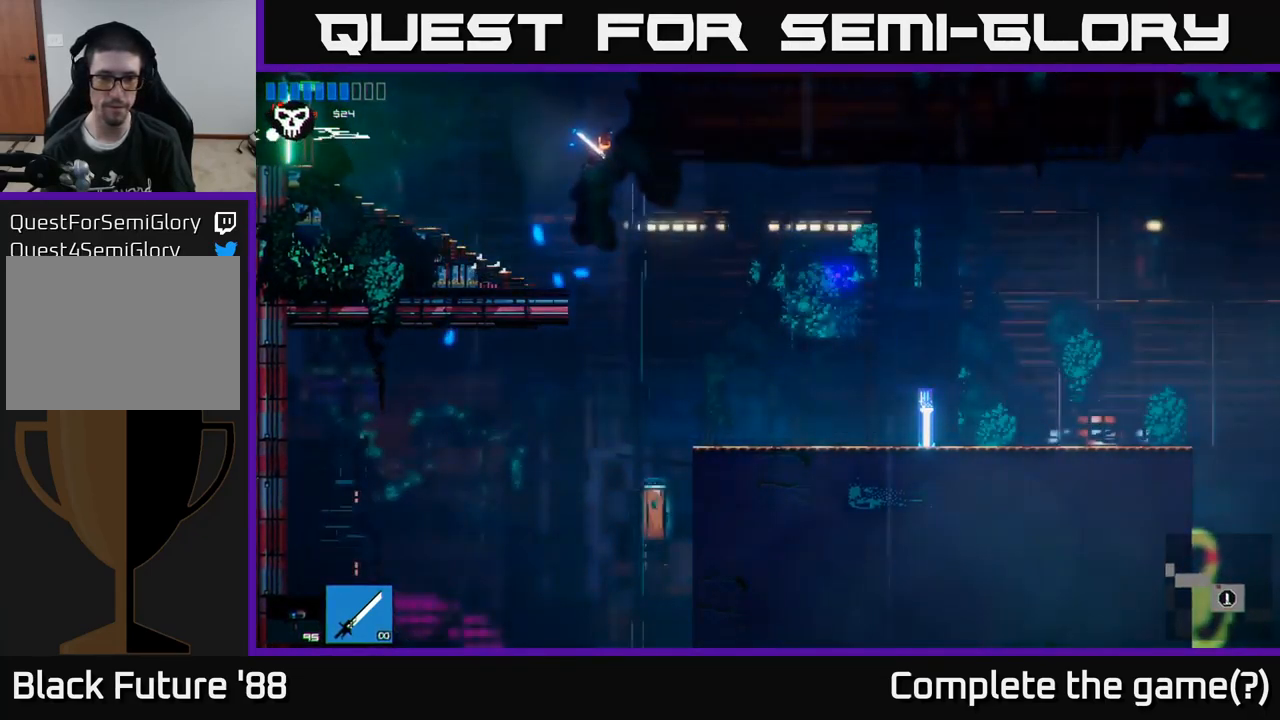
{"buttons": [], "left_stick": "right", "right_stick": "right", "events": []}
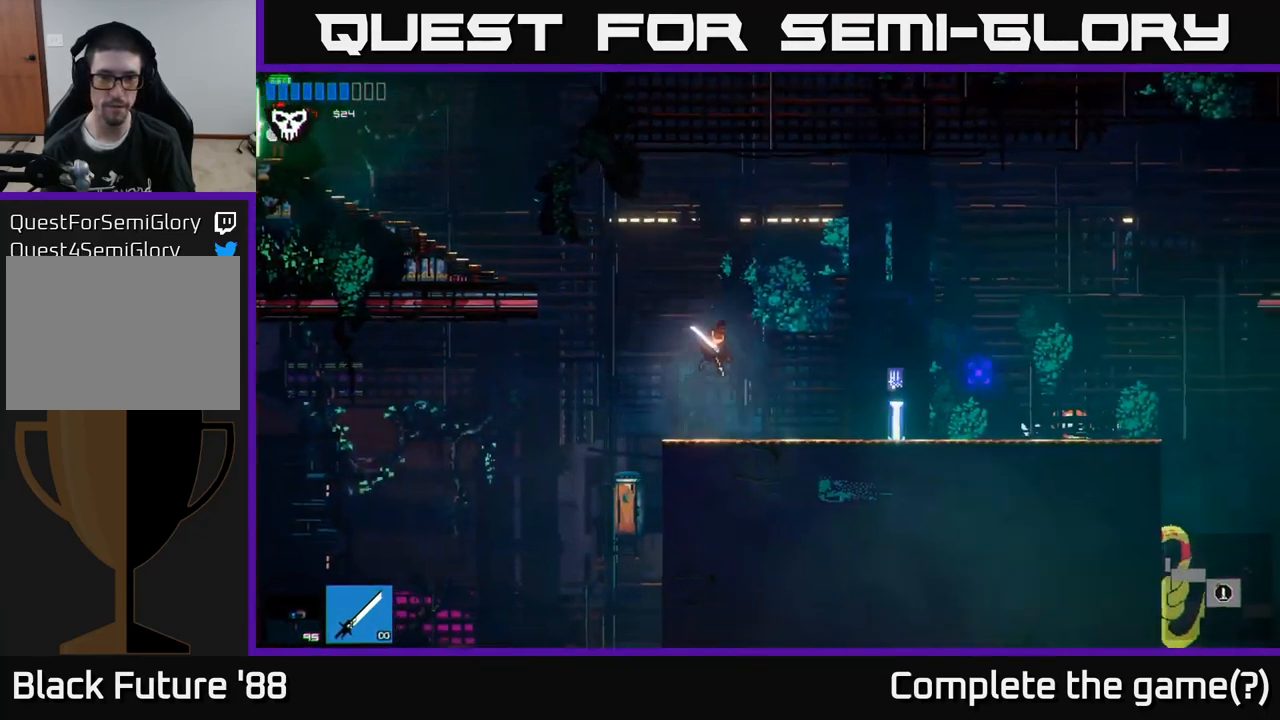
{"buttons": [], "left_stick": "center", "right_stick": "center", "events": [[417, "right_stick", "center"], [467, "left_stick", "center"]]}
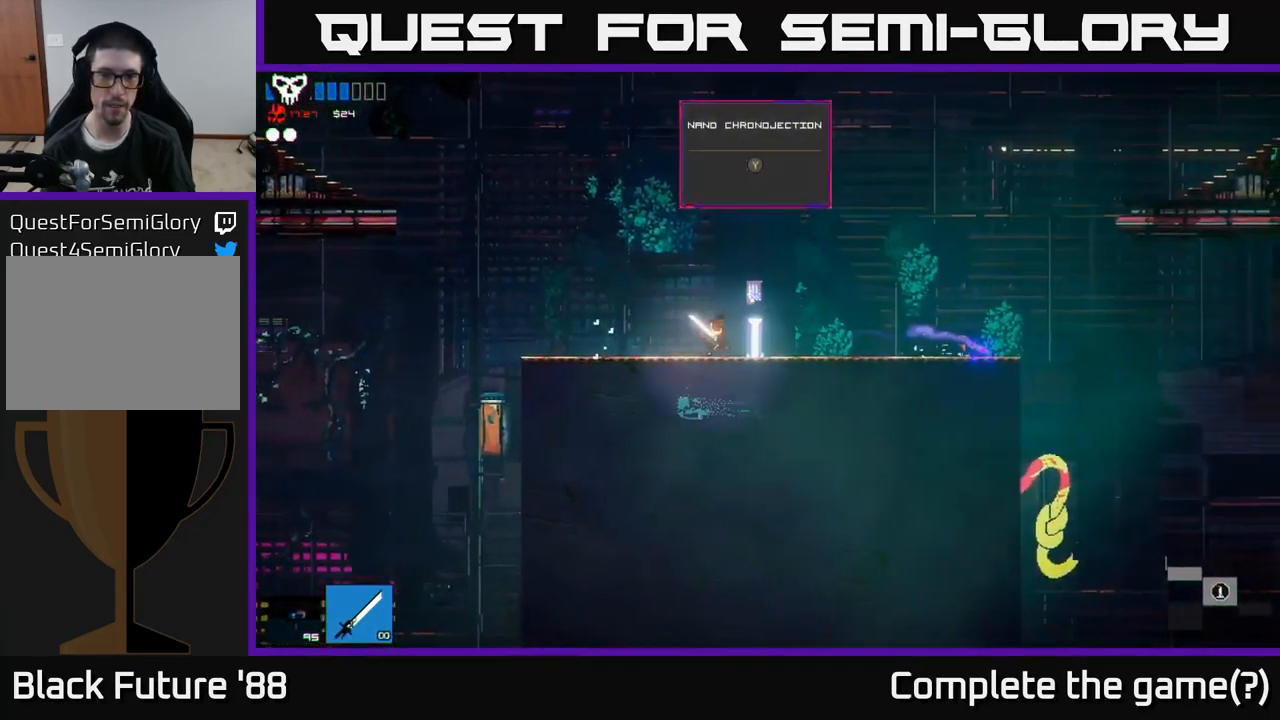
{"buttons": [], "left_stick": "center", "right_stick": "center", "events": []}
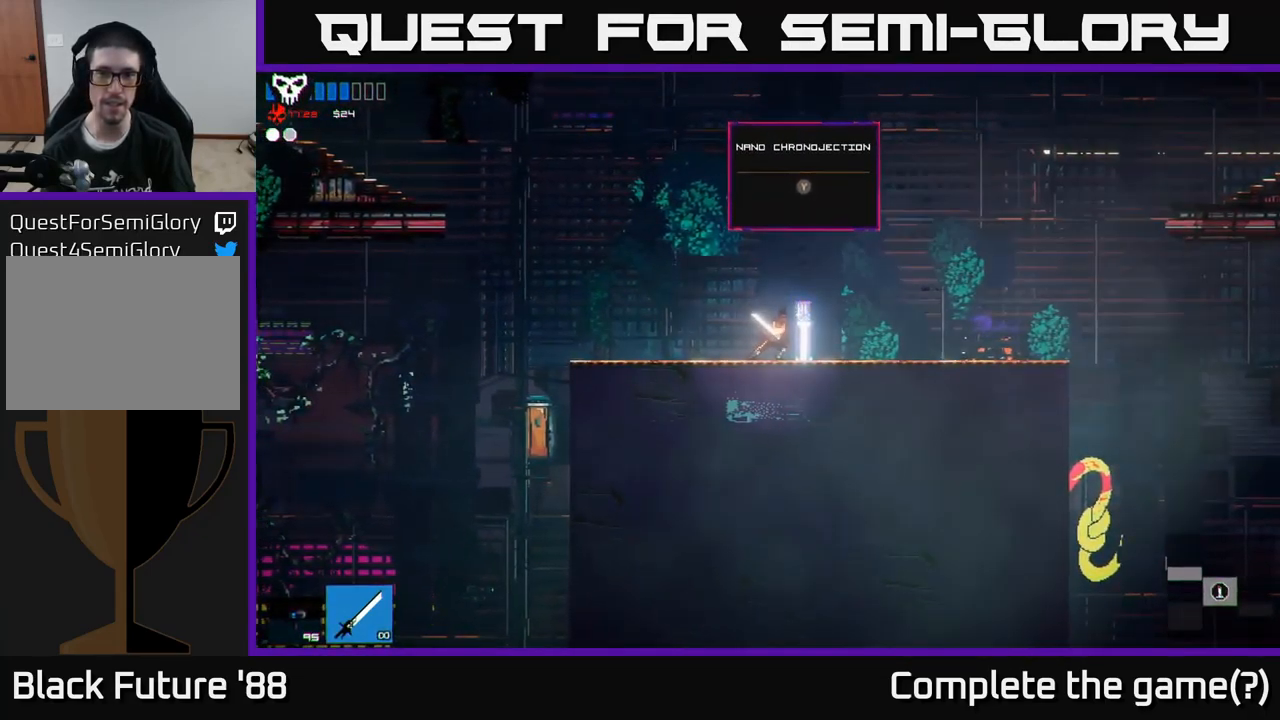
{"buttons": [], "left_stick": "center", "right_stick": "center", "events": [[433, "Y", "down"], [500, "Y", "up"]]}
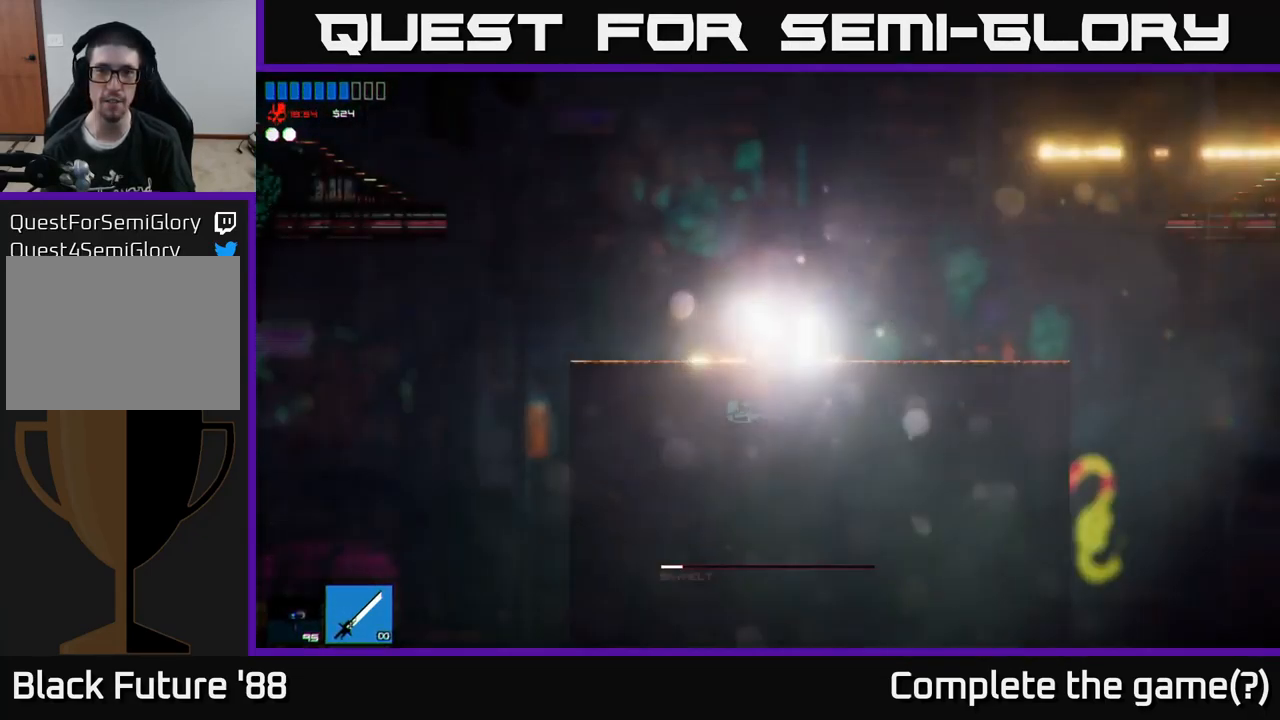
{"buttons": [], "left_stick": "right", "right_stick": "right", "events": [[100, "left_stick", "right"], [267, "right_stick", "right"]]}
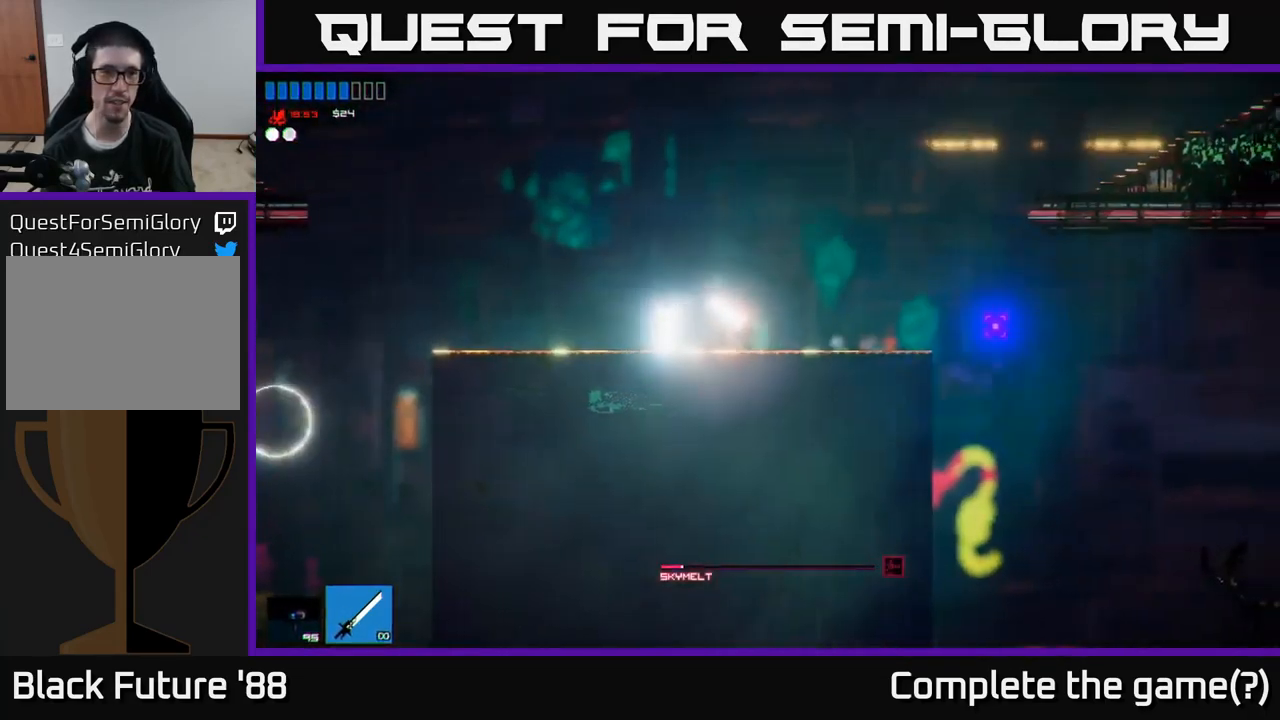
{"buttons": [], "left_stick": "left", "right_stick": "up-left", "events": [[33, "right_stick", "up-right"], [200, "right_stick", "up"], [350, "right_stick", "up-left"], [467, "left_stick", "left"]]}